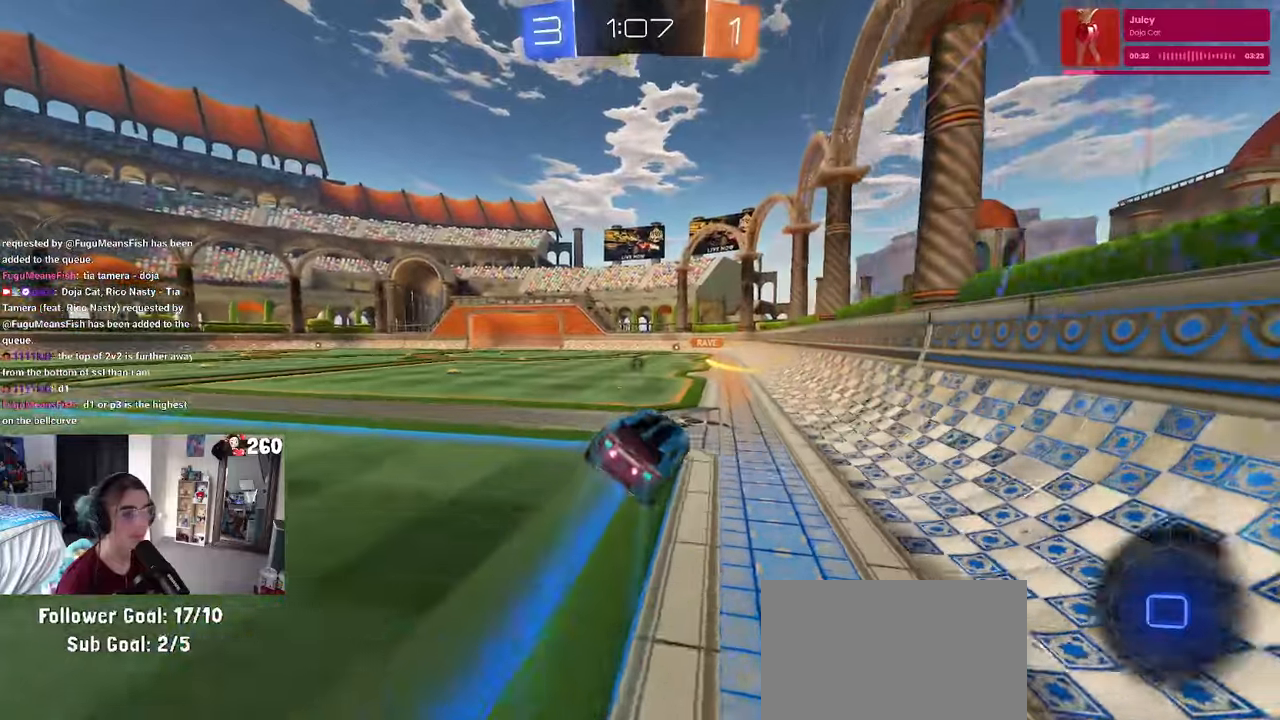
Gameplay with a controller (PlayStation layout); each line is a JSON object with the inputs held at the frame after it. "events" lists button and stick changes between this image and that frame as [ms after this image, input, new state], when the widget could be followed in between. Not read: R2.
{"buttons": ["CROSS"], "left_stick": "center", "right_stick": "center", "events": [[134, "left_stick", "down"], [234, "left_stick", "center"], [500, "CROSS", "down"]]}
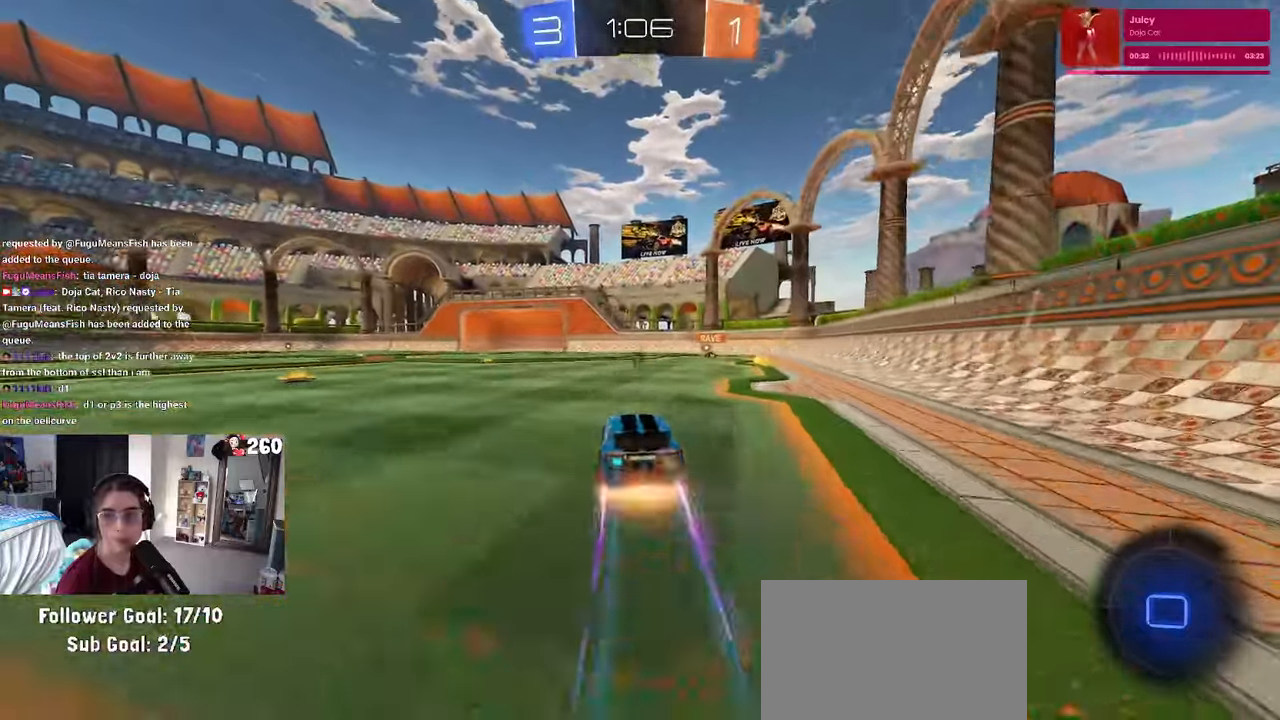
{"buttons": ["SQUARE"], "left_stick": "down-right", "right_stick": "center", "events": [[17, "left_stick", "up-right"], [50, "CROSS", "up"], [100, "CROSS", "down"], [184, "SQUARE", "down"], [217, "CROSS", "up"], [217, "left_stick", "down-right"]]}
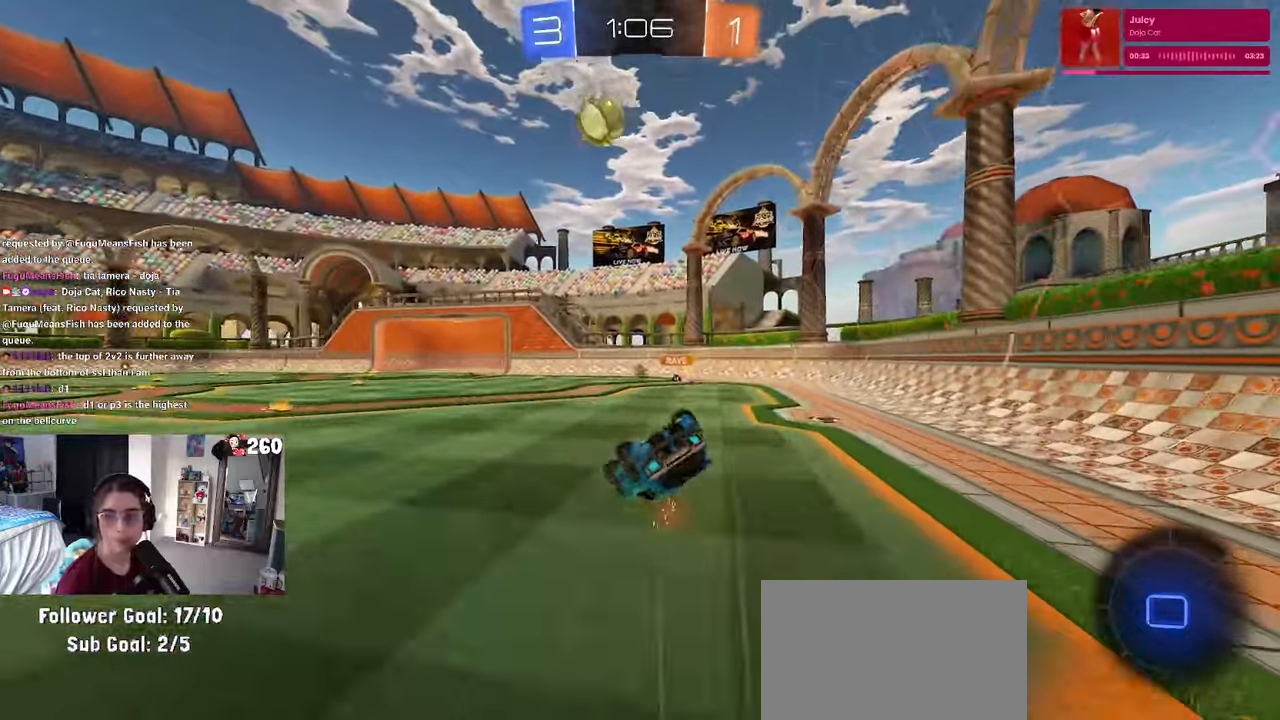
{"buttons": [], "left_stick": "center", "right_stick": "center", "events": [[367, "SQUARE", "up"], [384, "left_stick", "center"]]}
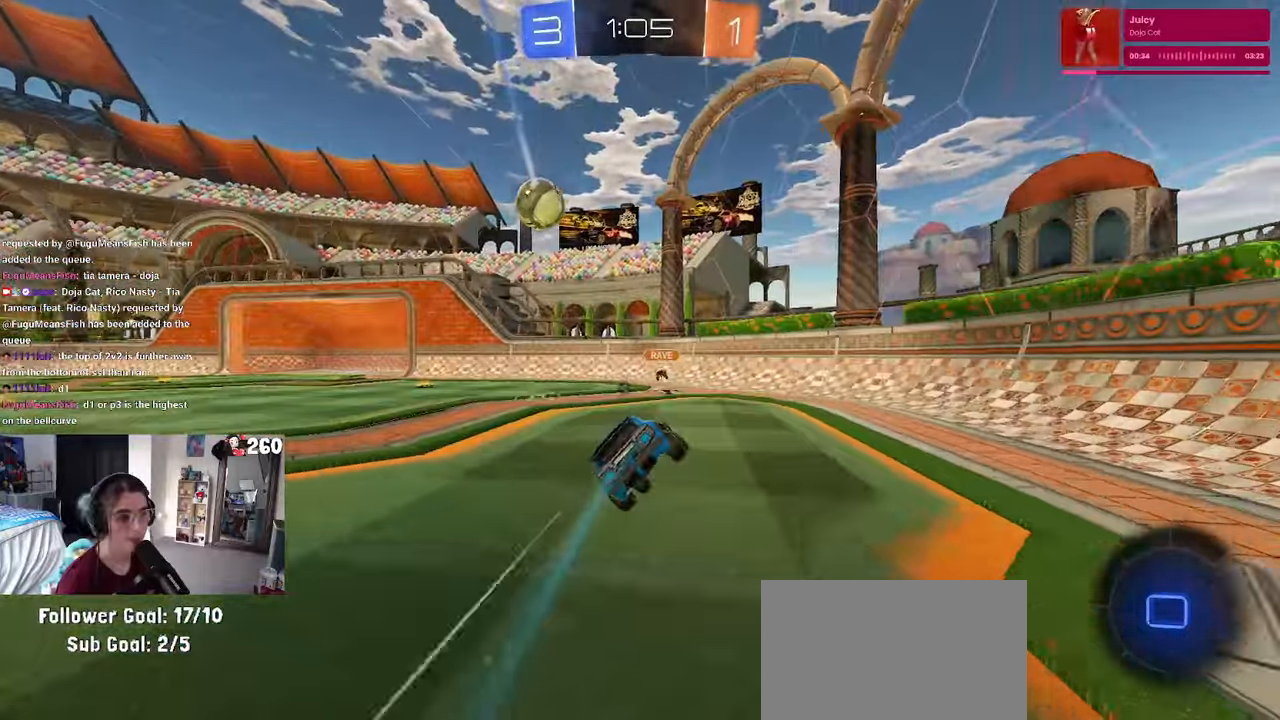
{"buttons": [], "left_stick": "left", "right_stick": "center", "events": [[34, "TRIANGLE", "down"], [134, "TRIANGLE", "up"], [234, "left_stick", "left"]]}
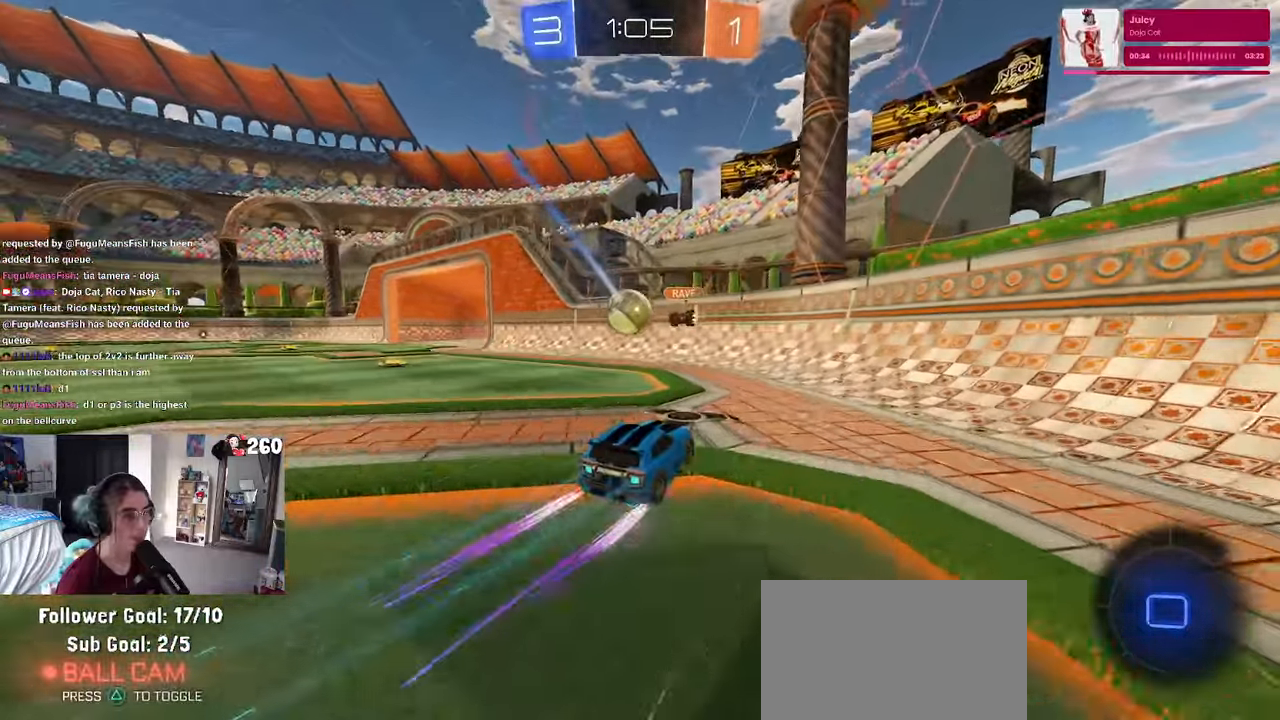
{"buttons": [], "left_stick": "left", "right_stick": "center", "events": []}
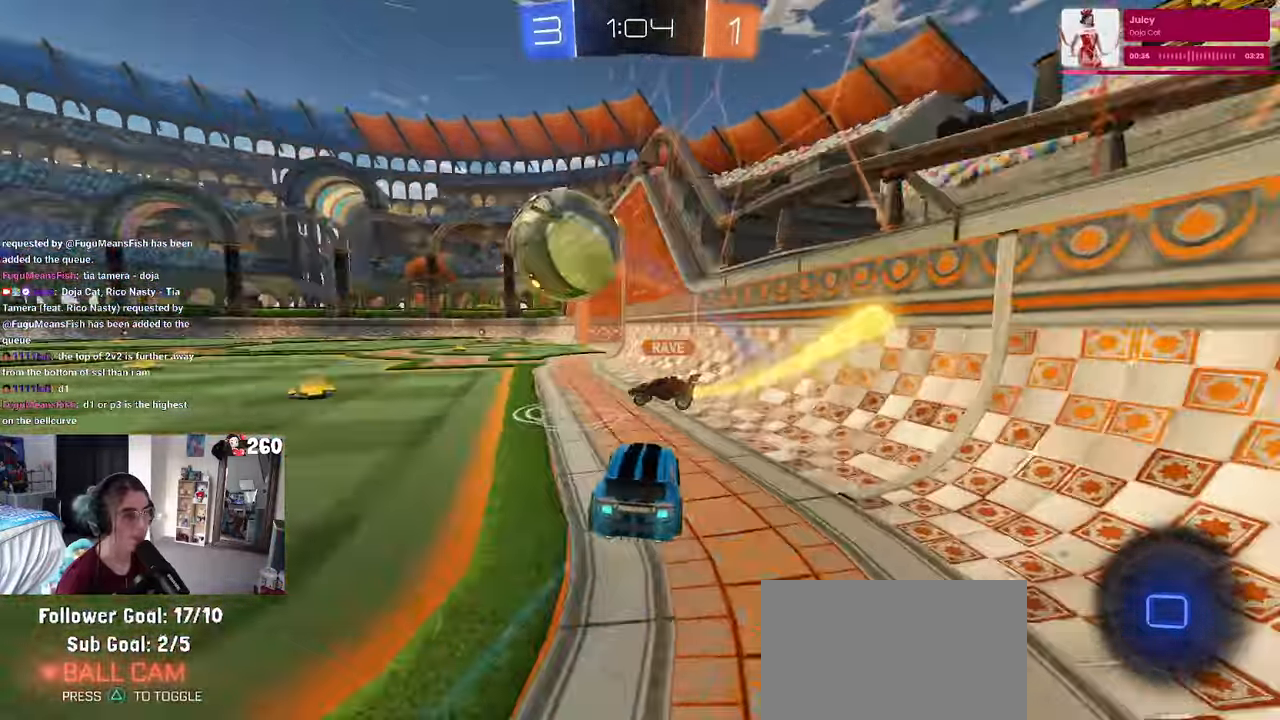
{"buttons": [], "left_stick": "down-left", "right_stick": "center", "events": [[167, "CROSS", "down"], [234, "CROSS", "up"], [284, "CROSS", "down"], [334, "left_stick", "down-left"], [400, "CROSS", "up"], [467, "TRIANGLE", "down"], [500, "TRIANGLE", "up"]]}
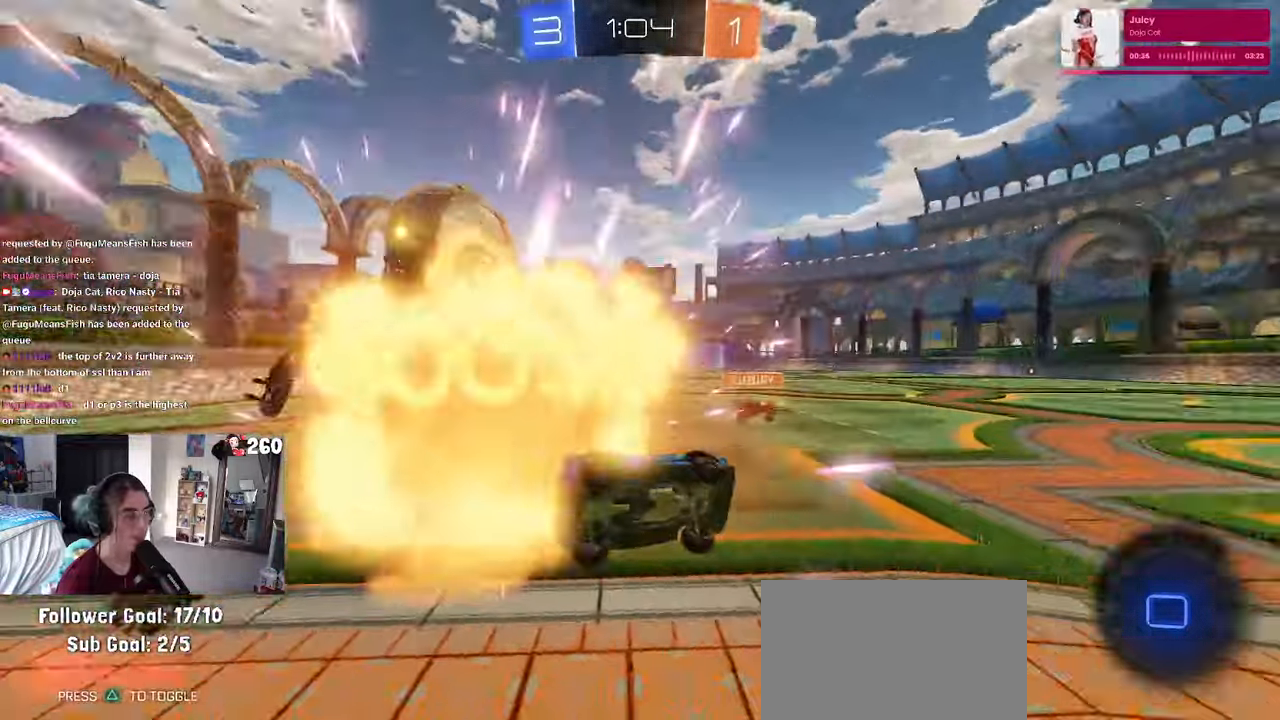
{"buttons": ["SQUARE"], "left_stick": "down-left", "right_stick": "center", "events": [[284, "SQUARE", "down"]]}
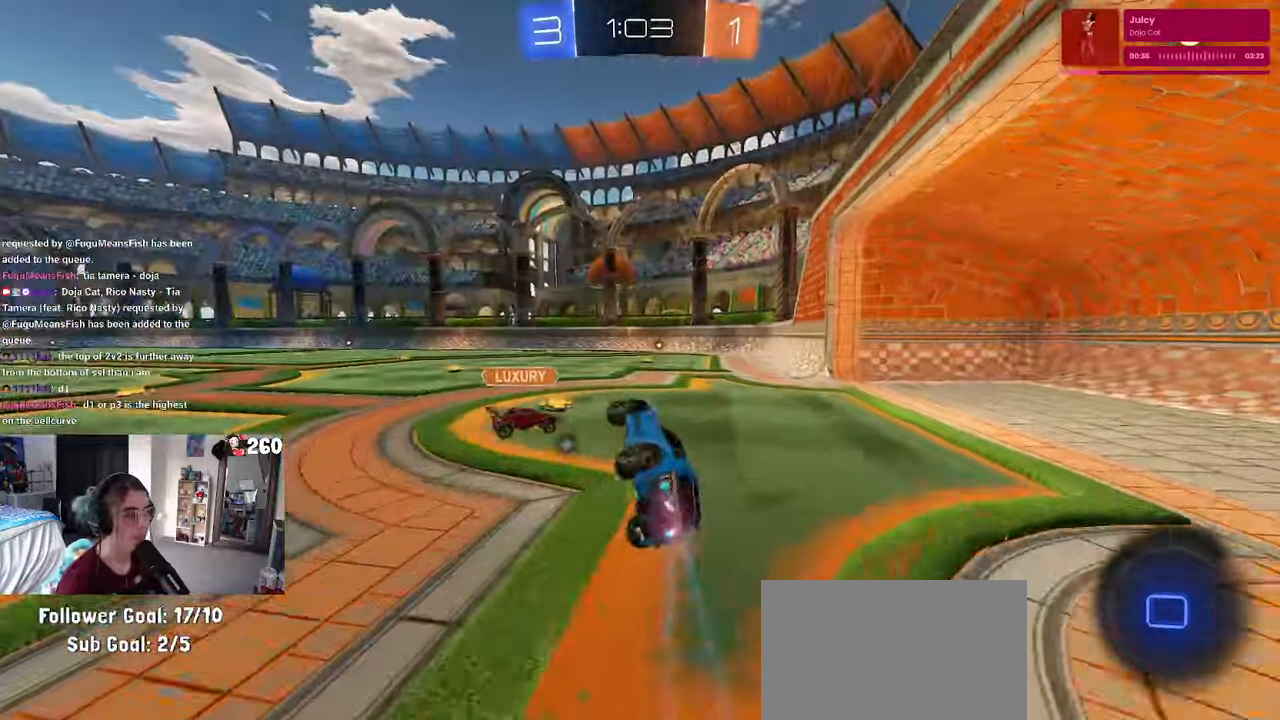
{"buttons": ["TRIANGLE"], "left_stick": "center", "right_stick": "center", "events": [[67, "SQUARE", "up"], [84, "left_stick", "center"], [284, "left_stick", "right"], [417, "TRIANGLE", "down"], [434, "left_stick", "center"]]}
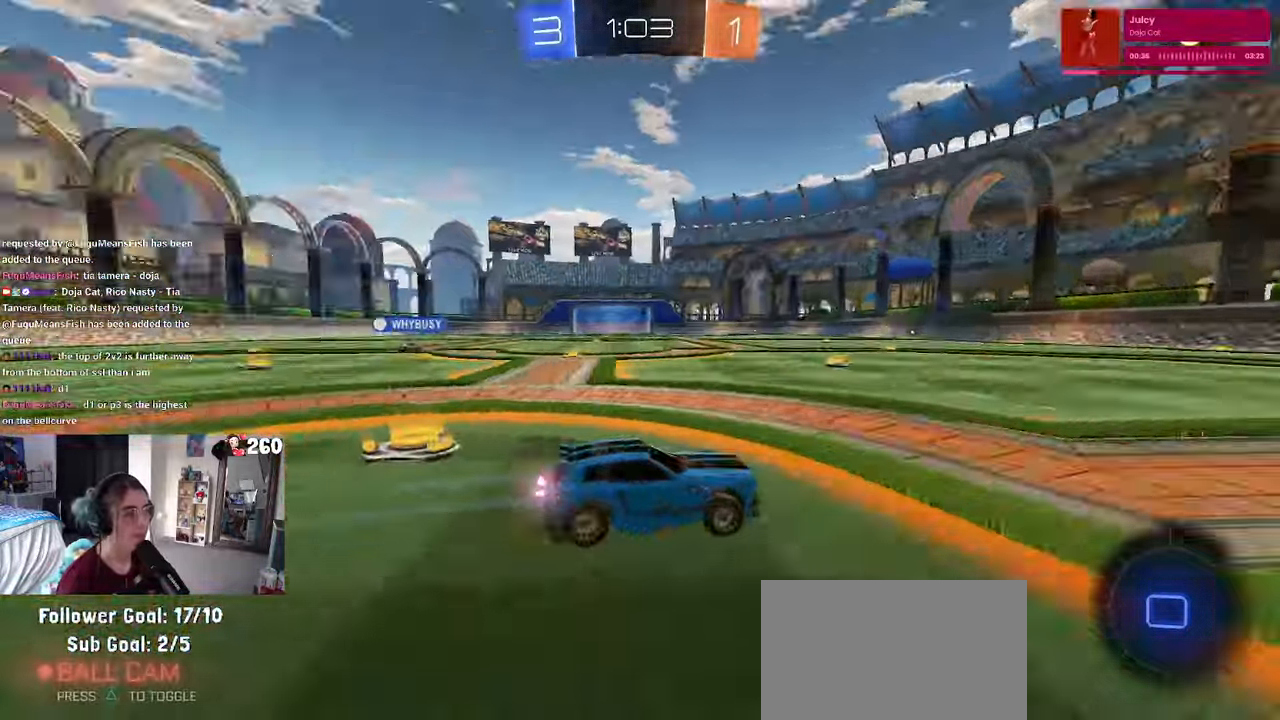
{"buttons": [], "left_stick": "center", "right_stick": "center", "events": [[50, "TRIANGLE", "up"], [167, "left_stick", "right"], [334, "left_stick", "center"]]}
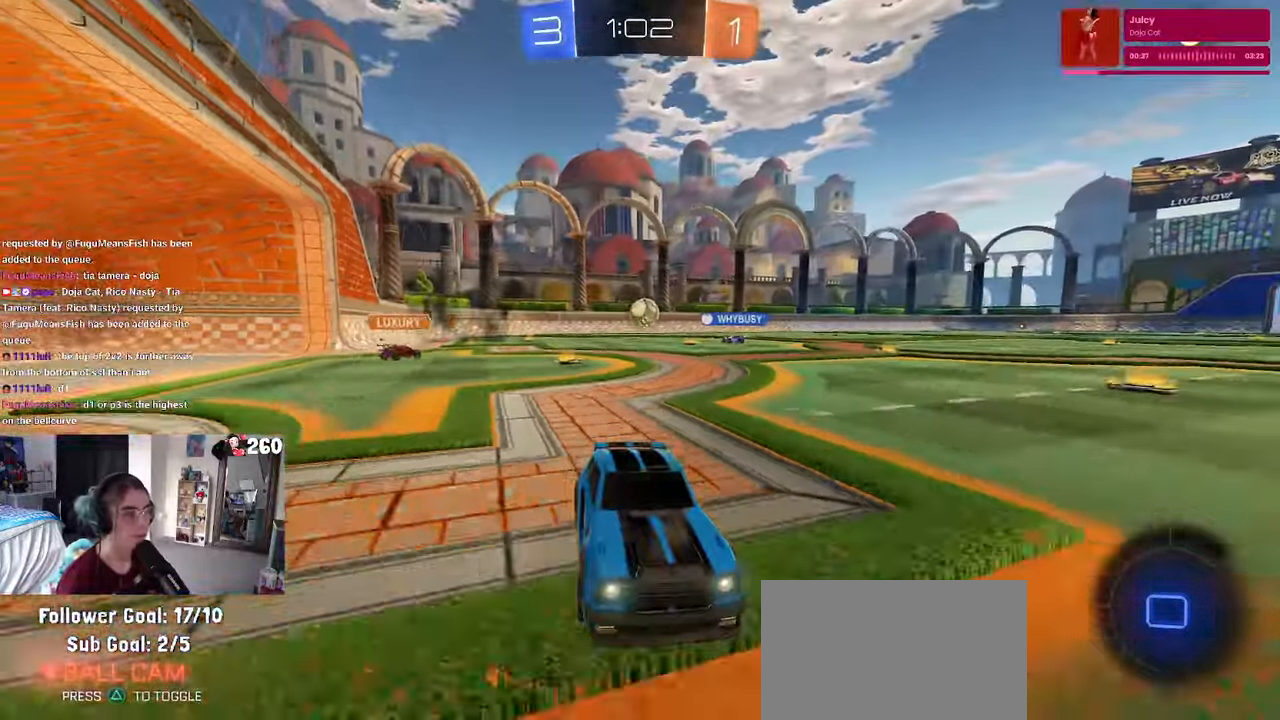
{"buttons": [], "left_stick": "left", "right_stick": "center", "events": [[383, "left_stick", "left"]]}
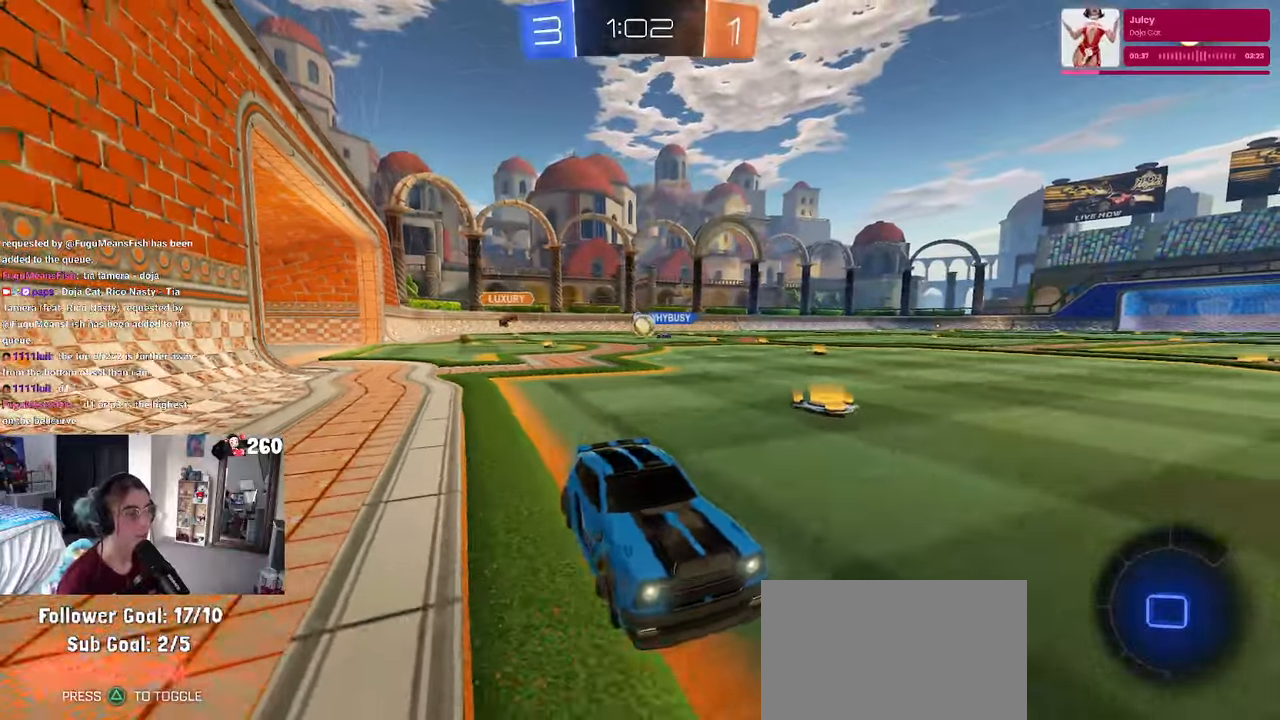
{"buttons": [], "left_stick": "left", "right_stick": "center", "events": [[266, "left_stick", "center"], [433, "left_stick", "left"]]}
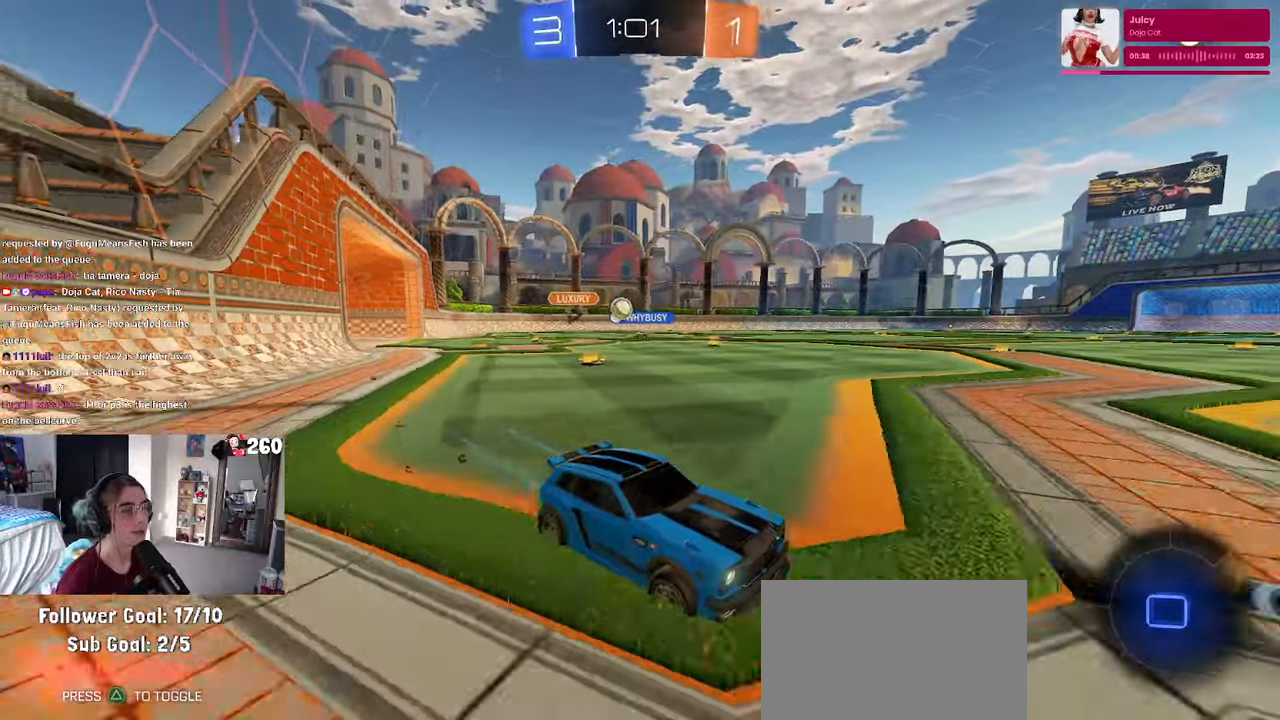
{"buttons": [], "left_stick": "left", "right_stick": "center", "events": [[150, "SQUARE", "down"], [283, "SQUARE", "up"]]}
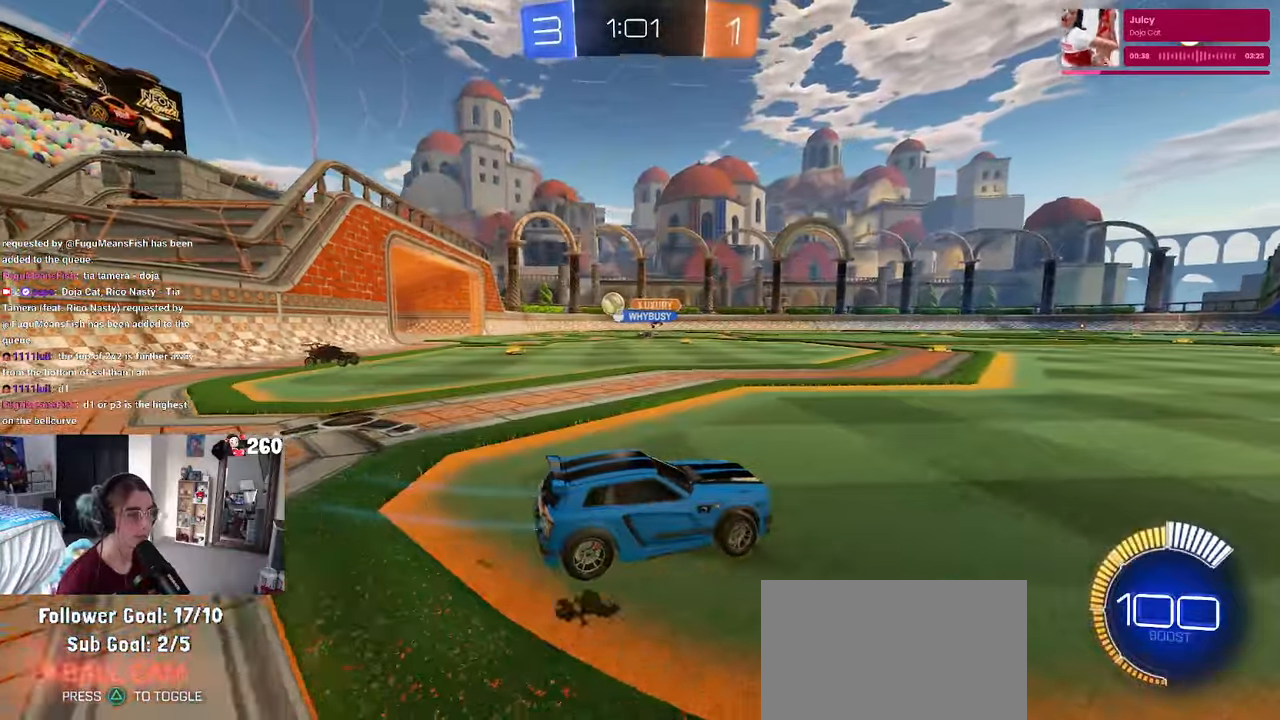
{"buttons": ["R1"], "left_stick": "center", "right_stick": "center", "events": [[383, "R1", "down"], [466, "left_stick", "center"]]}
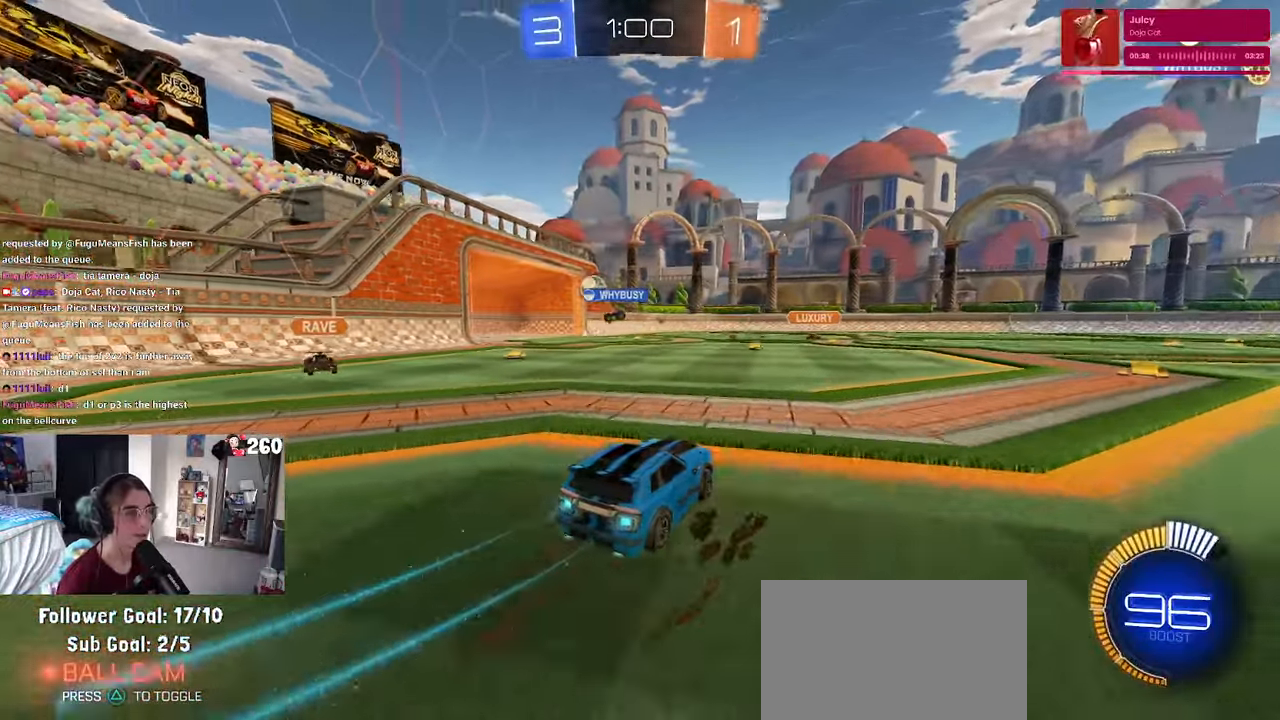
{"buttons": [], "left_stick": "center", "right_stick": "center", "events": [[283, "left_stick", "left"], [366, "R1", "up"], [500, "left_stick", "center"]]}
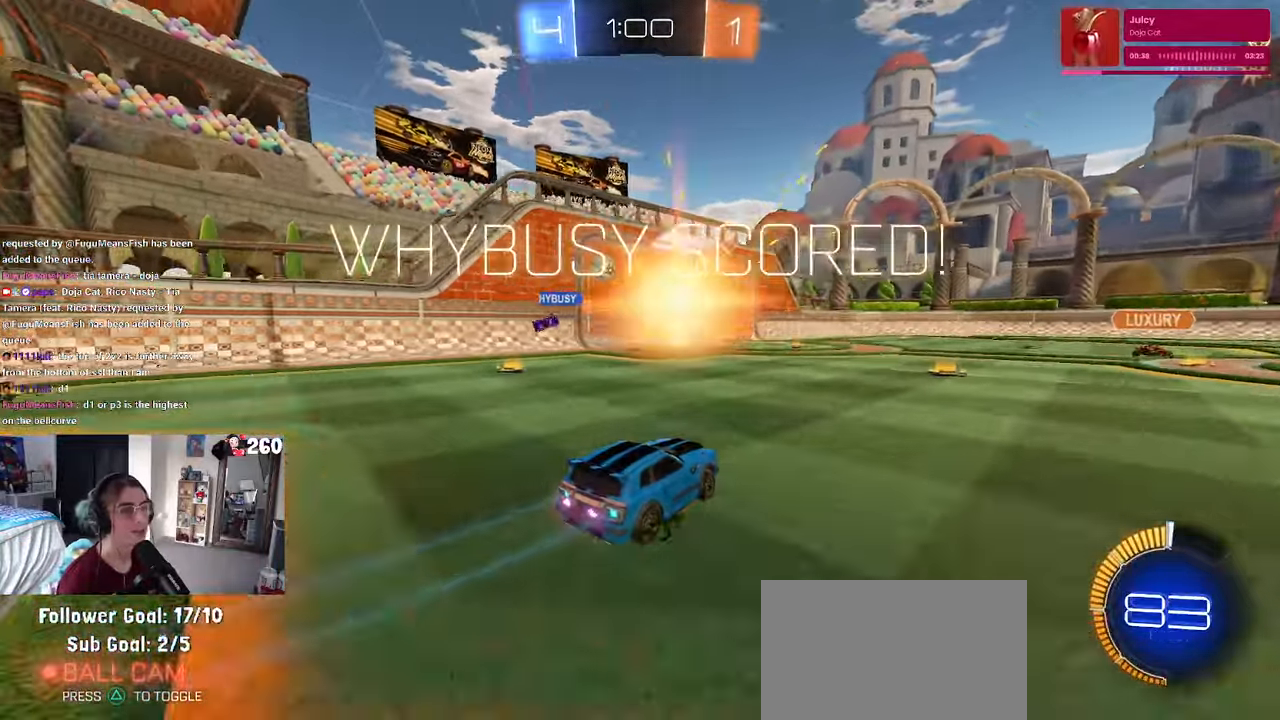
{"buttons": [], "left_stick": "center", "right_stick": "center", "events": []}
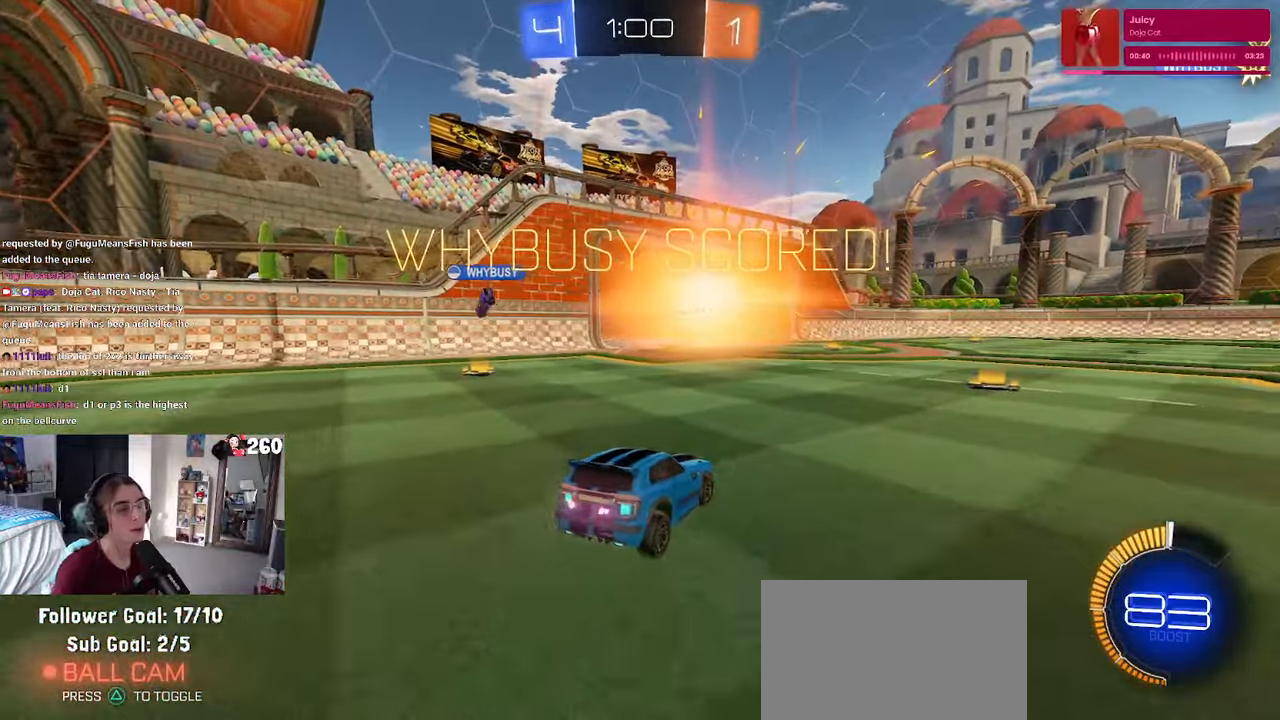
{"buttons": [], "left_stick": "center", "right_stick": "center", "events": []}
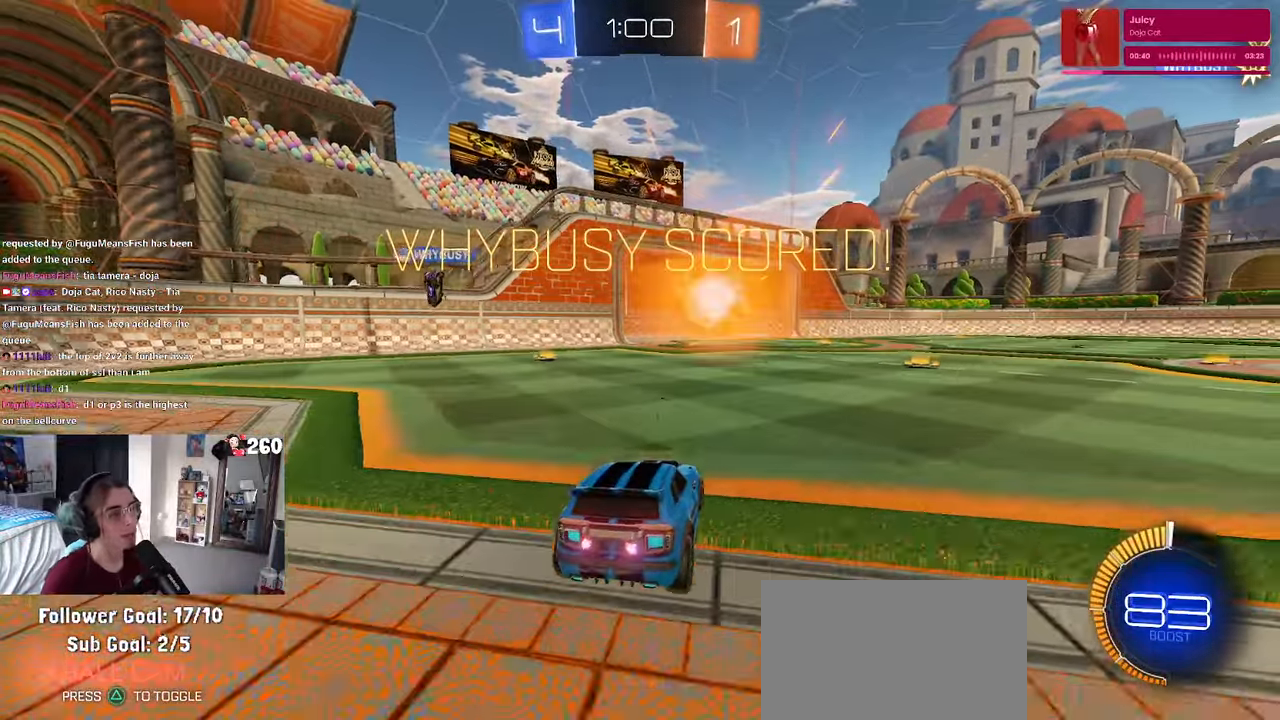
{"buttons": [], "left_stick": "center", "right_stick": "center", "events": []}
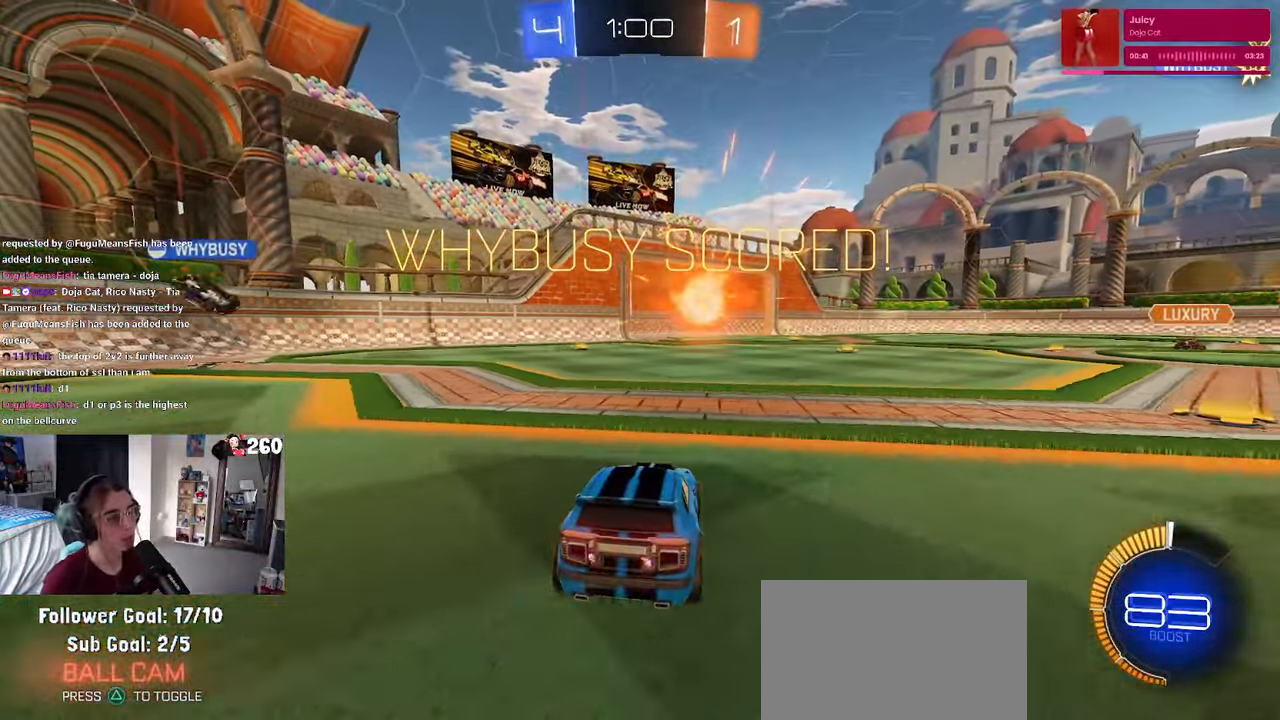
{"buttons": [], "left_stick": "center", "right_stick": "center", "events": []}
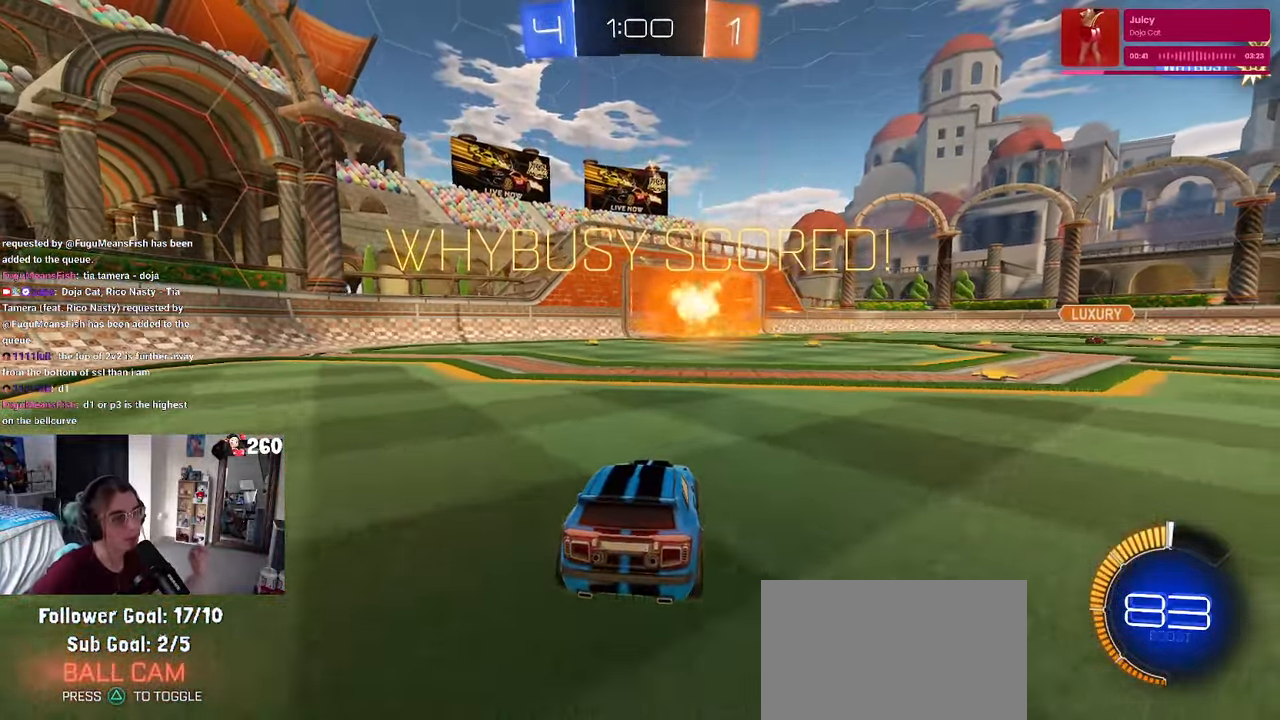
{"buttons": [], "left_stick": "center", "right_stick": "center", "events": []}
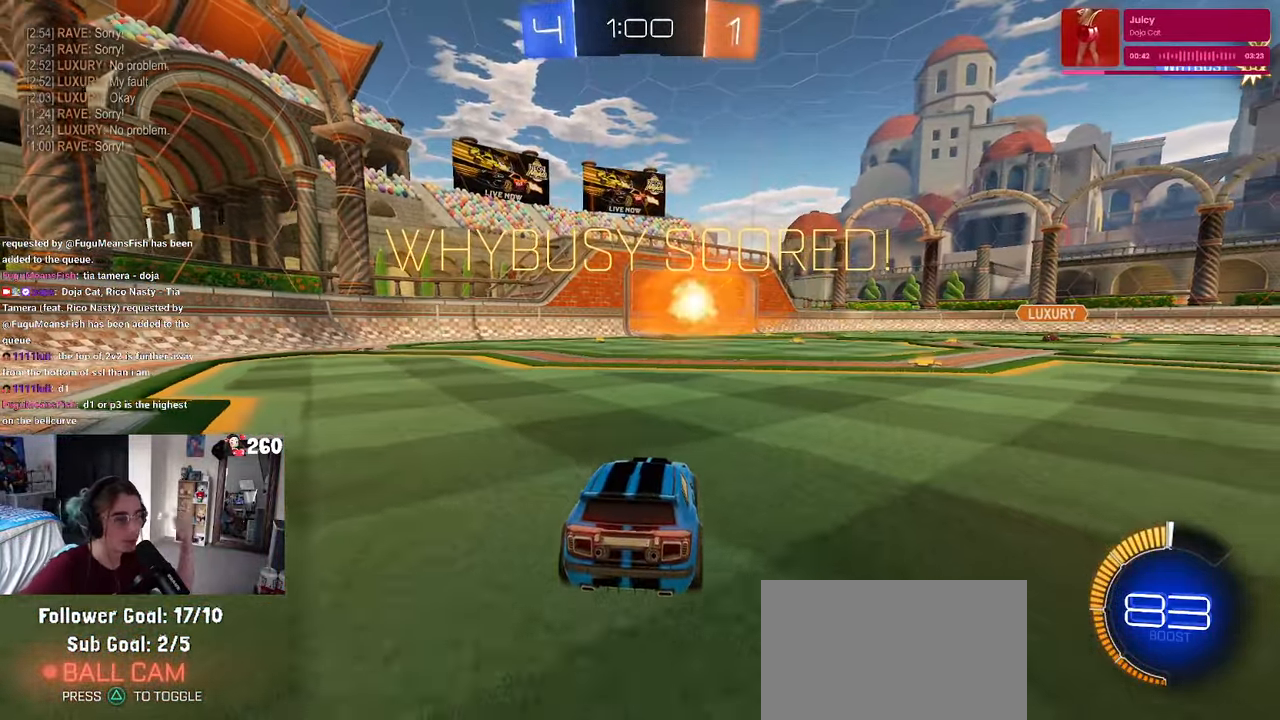
{"buttons": [], "left_stick": "center", "right_stick": "center", "events": []}
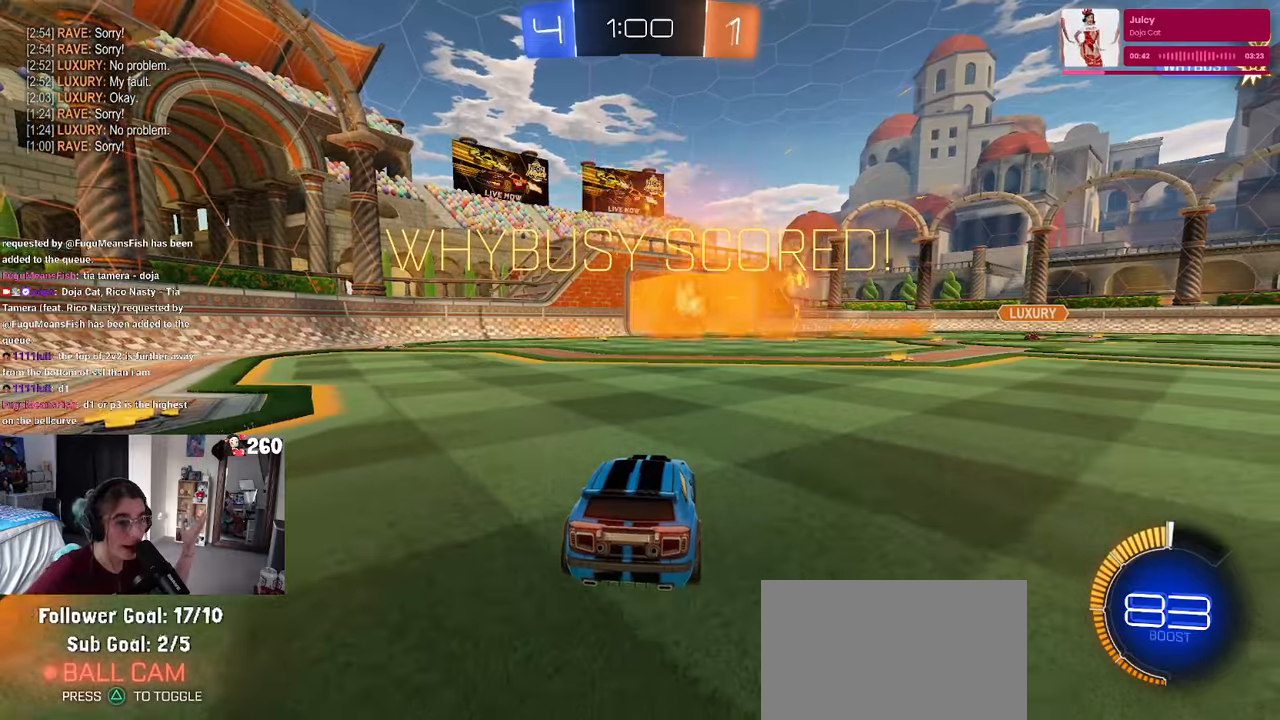
{"buttons": [], "left_stick": "center", "right_stick": "center", "events": []}
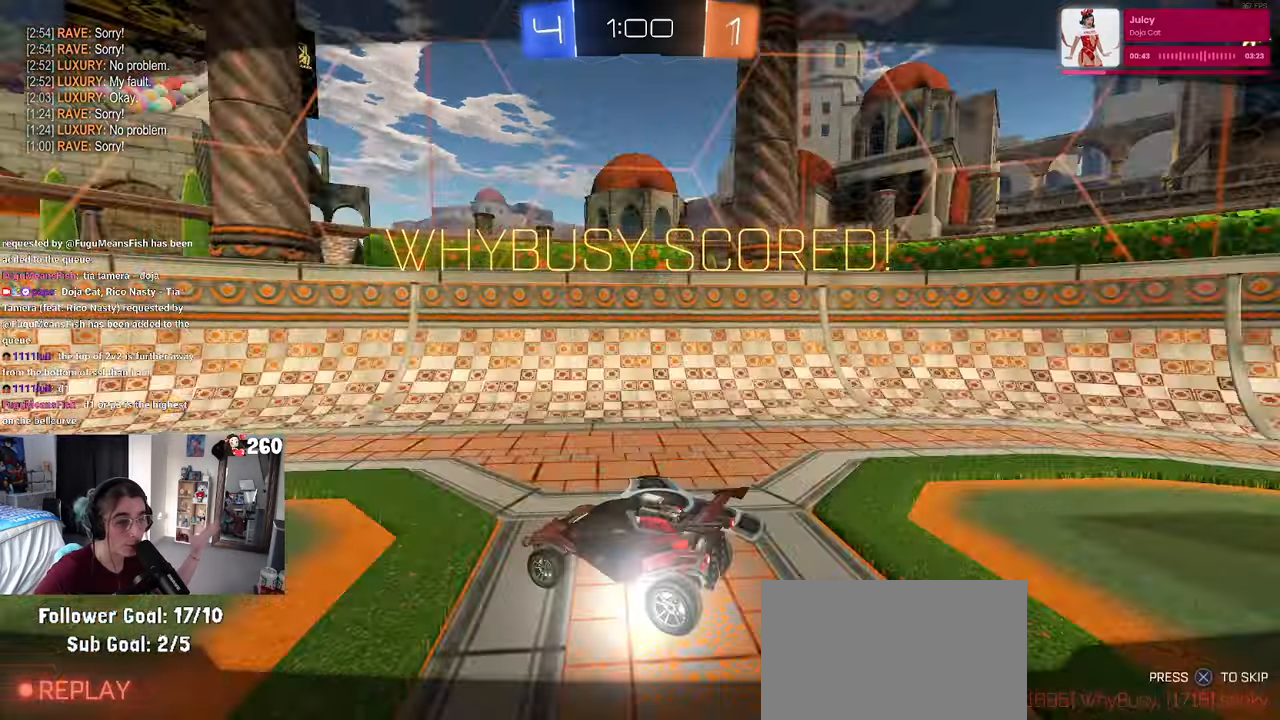
{"buttons": [], "left_stick": "center", "right_stick": "center", "events": []}
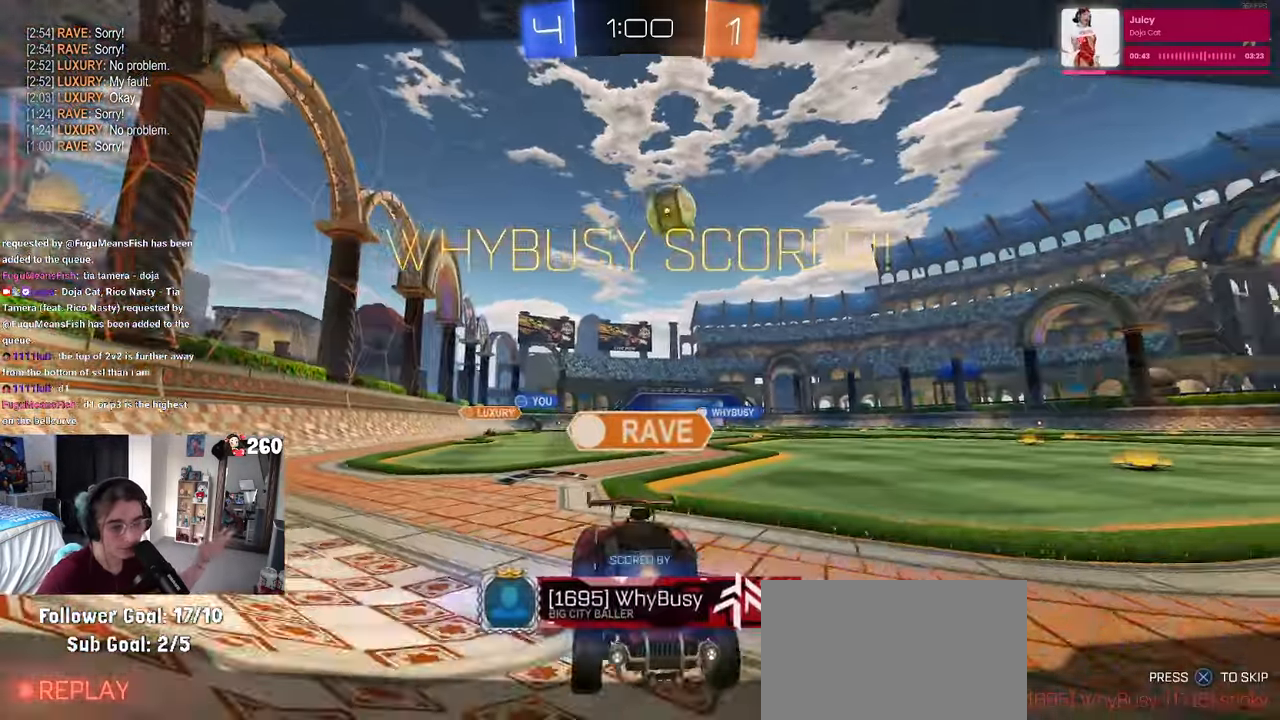
{"buttons": [], "left_stick": "center", "right_stick": "center", "events": []}
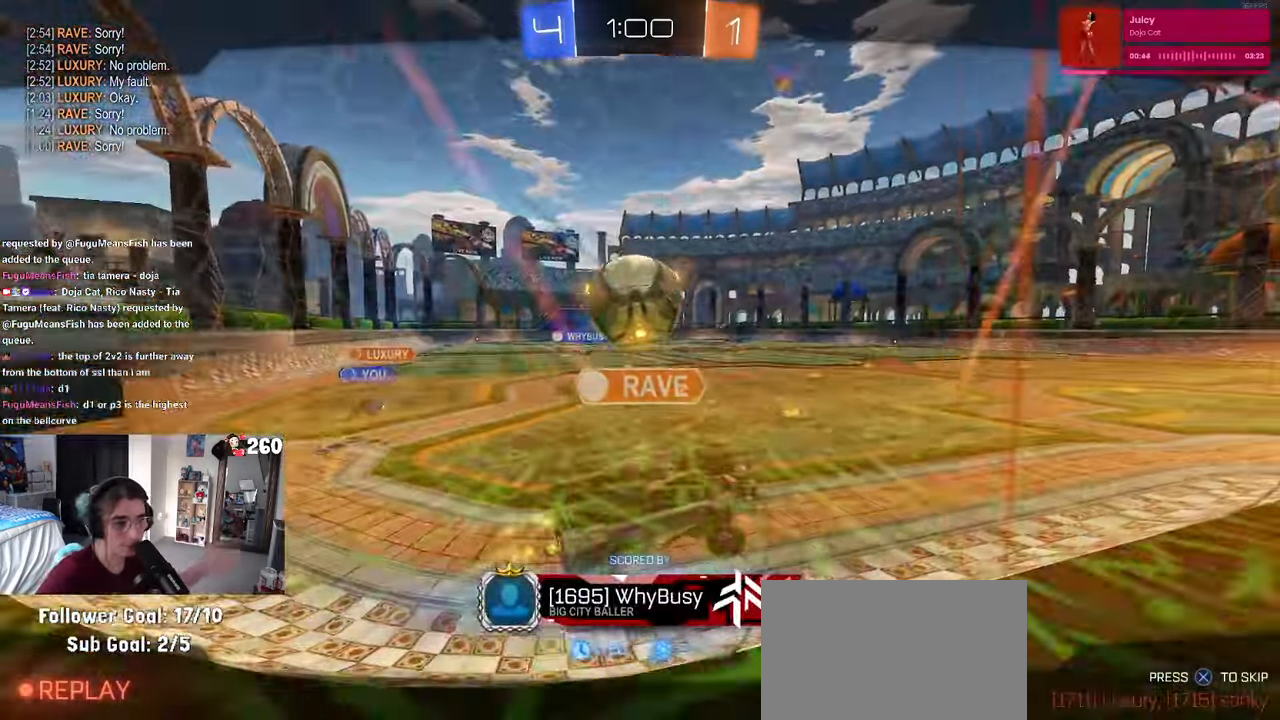
{"buttons": [], "left_stick": "center", "right_stick": "center", "events": []}